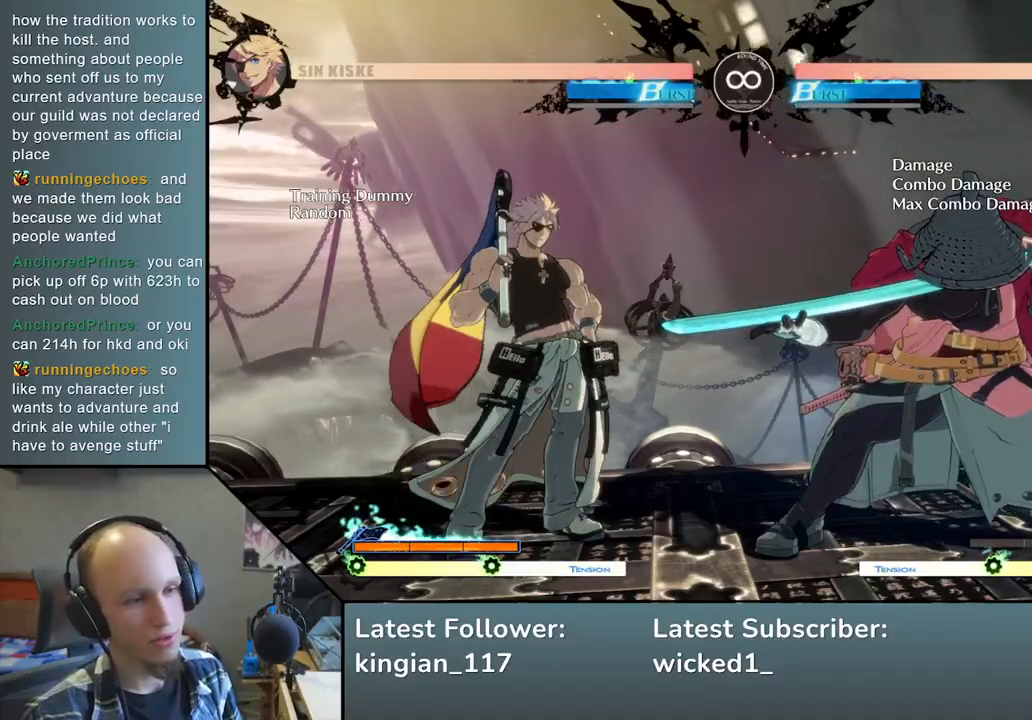
Gameplay with a controller (arcade stick); each line is a JSON object with the inputs held at the frame after it. "events" lists button and stick changes between this image and that frame as [ms after this image, input, new state], when the widget could be followed in between. Not read: L3 R3.
{"buttons": ["SQUARE"], "left_stick": "right", "events": [[367, "left_stick", "down"], [467, "left_stick", "right"], [483, "SQUARE", "down"]]}
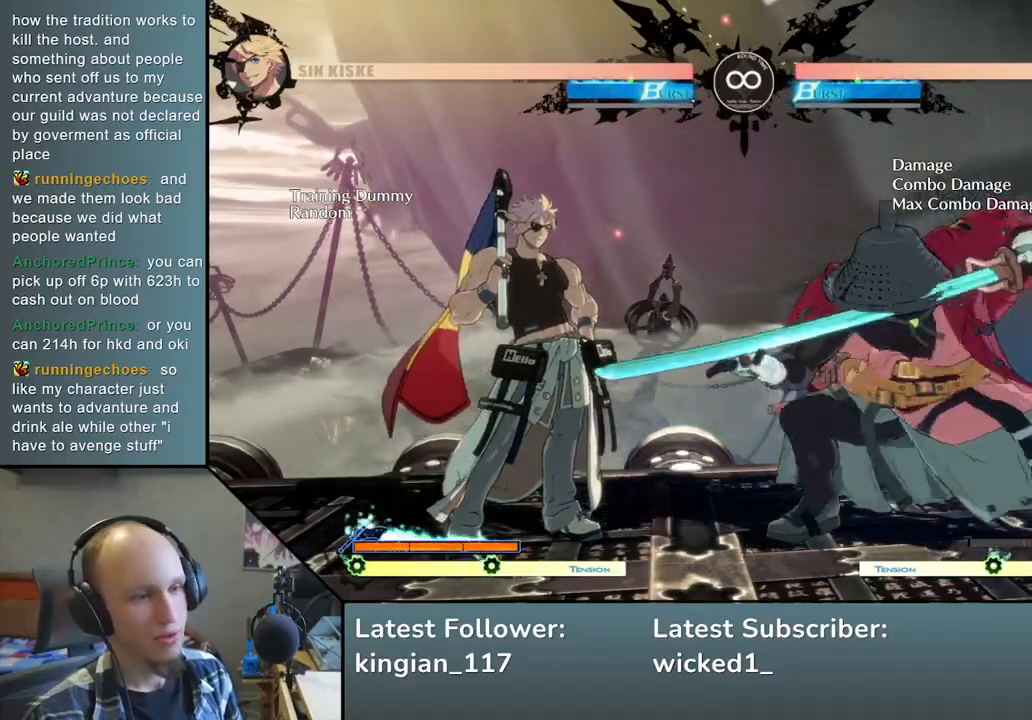
{"buttons": [], "left_stick": "left", "events": [[117, "SQUARE", "up"], [150, "left_stick", "left"], [217, "left_stick", "down"], [300, "left_stick", "right"], [367, "L2", "down"], [450, "L2", "up"], [450, "left_stick", "left"]]}
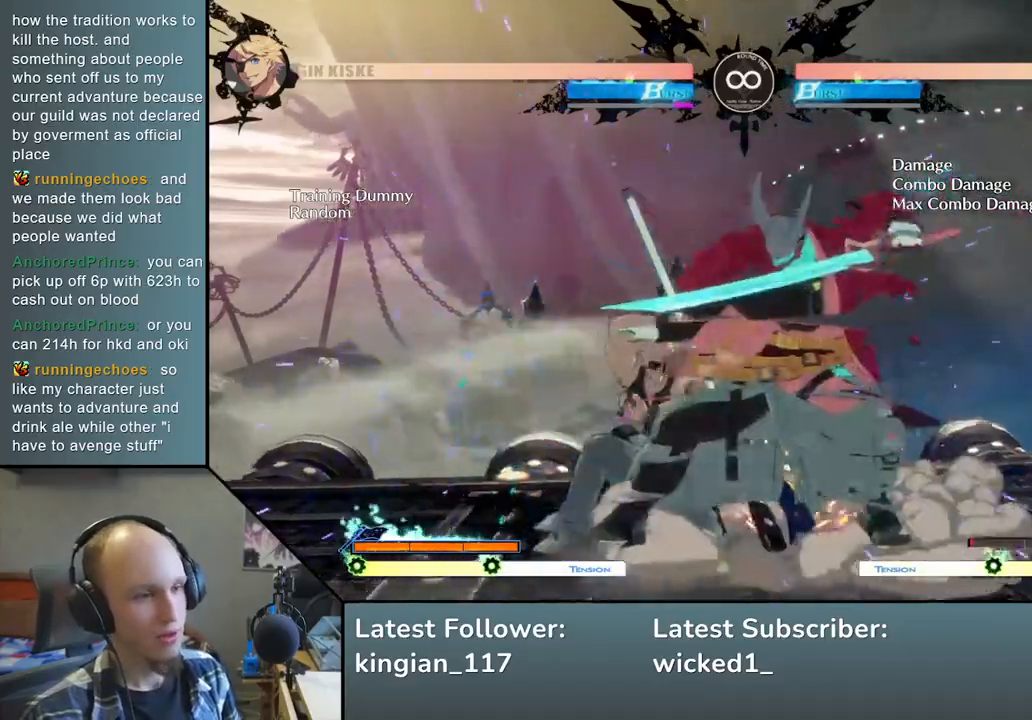
{"buttons": [], "left_stick": "center", "events": [[167, "left_stick", "down"], [233, "L2", "down"], [233, "left_stick", "right"], [333, "L2", "up"], [400, "left_stick", "left"], [467, "left_stick", "center"]]}
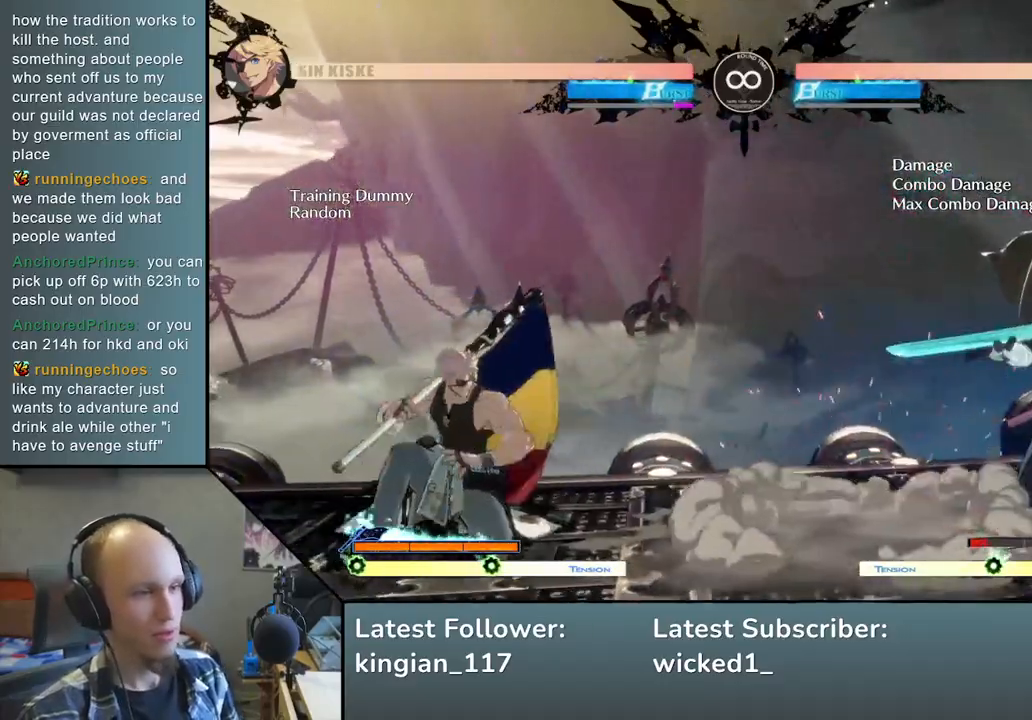
{"buttons": [], "left_stick": "center", "events": [[333, "START", "down"], [450, "START", "up"]]}
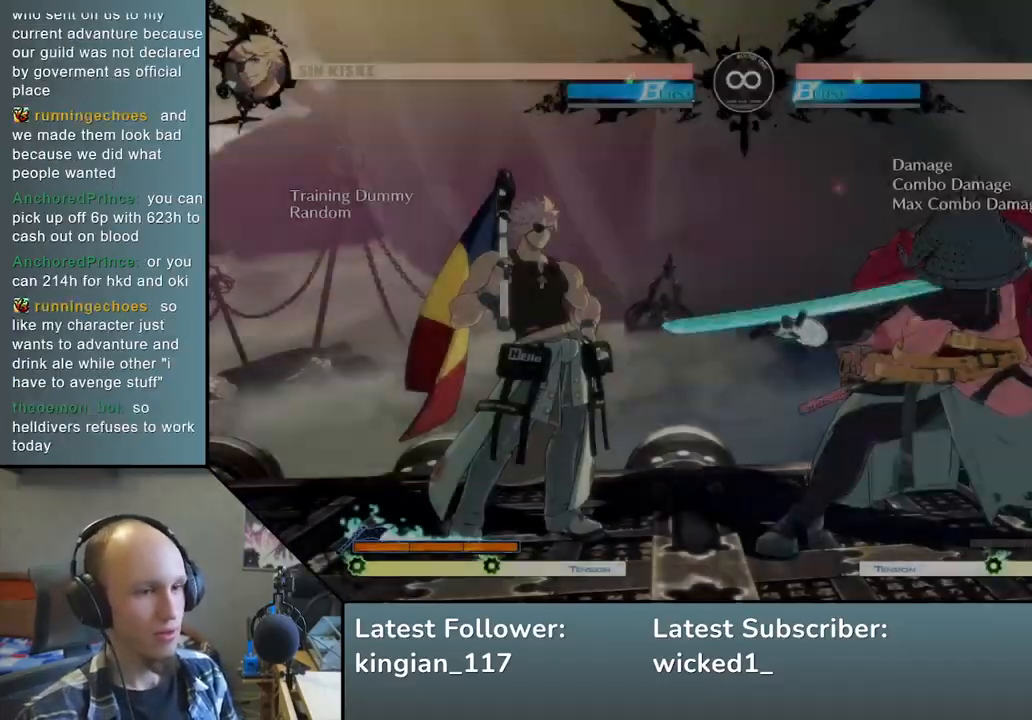
{"buttons": [], "left_stick": "center", "events": [[150, "left_stick", "left"], [250, "left_stick", "down"], [317, "left_stick", "right"], [333, "SQUARE", "down"], [467, "SQUARE", "up"], [467, "left_stick", "center"]]}
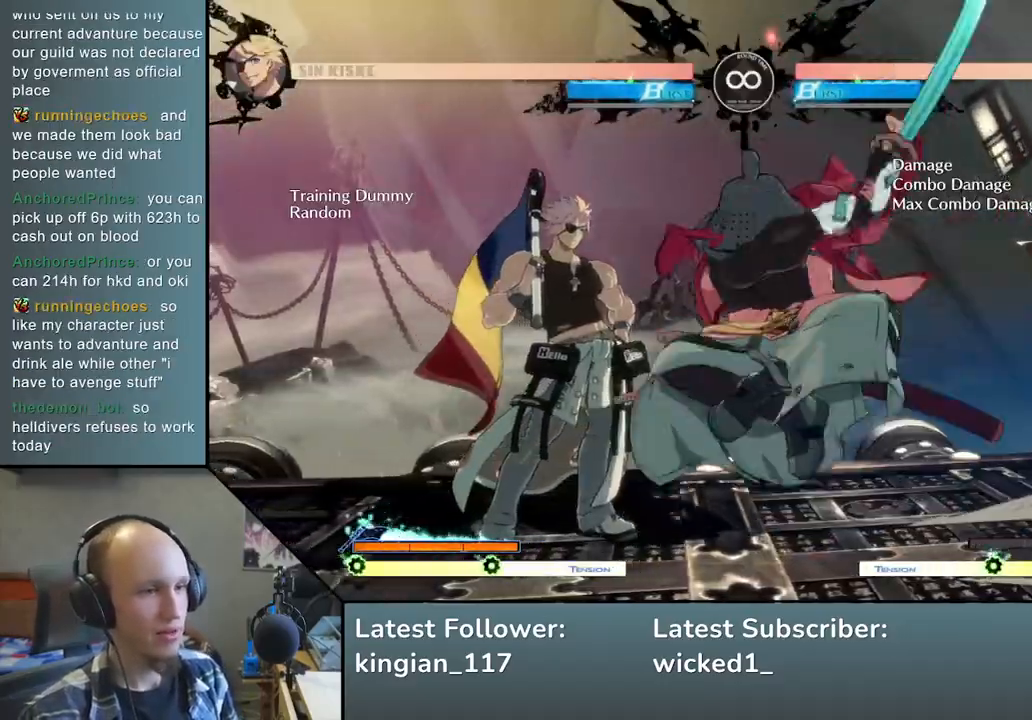
{"buttons": [], "left_stick": "right", "events": [[17, "left_stick", "left"], [83, "left_stick", "down"], [133, "left_stick", "right"], [233, "L2", "down"], [317, "left_stick", "left"], [333, "L2", "up"], [417, "left_stick", "down"], [483, "left_stick", "right"]]}
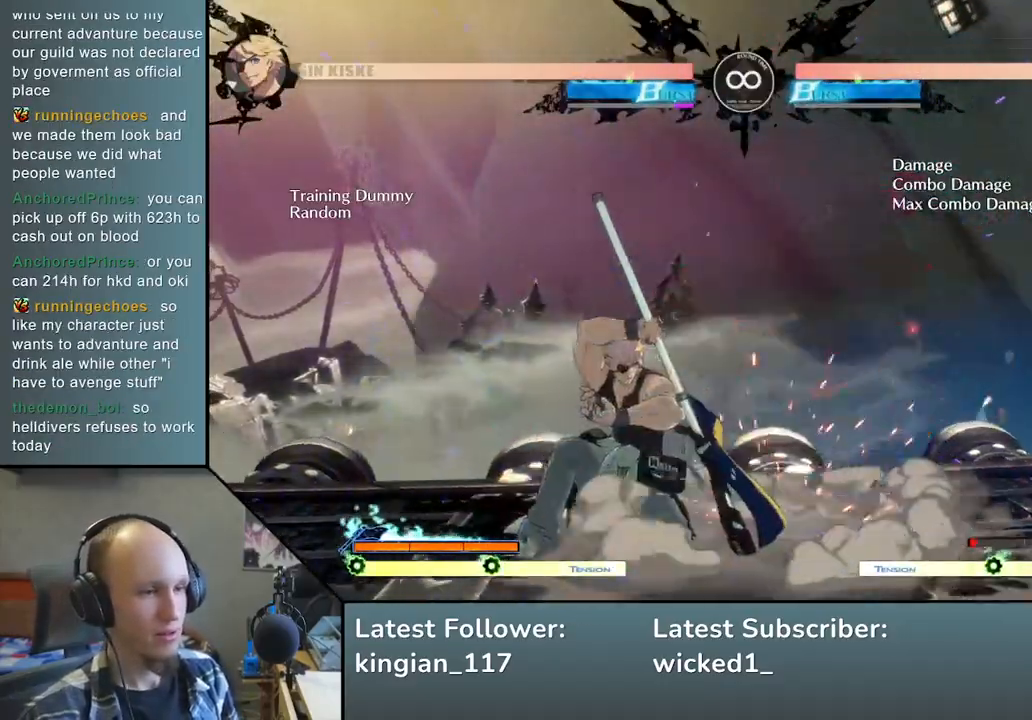
{"buttons": [], "left_stick": "center", "events": [[117, "SQUARE", "down"], [267, "SQUARE", "up"], [267, "left_stick", "center"]]}
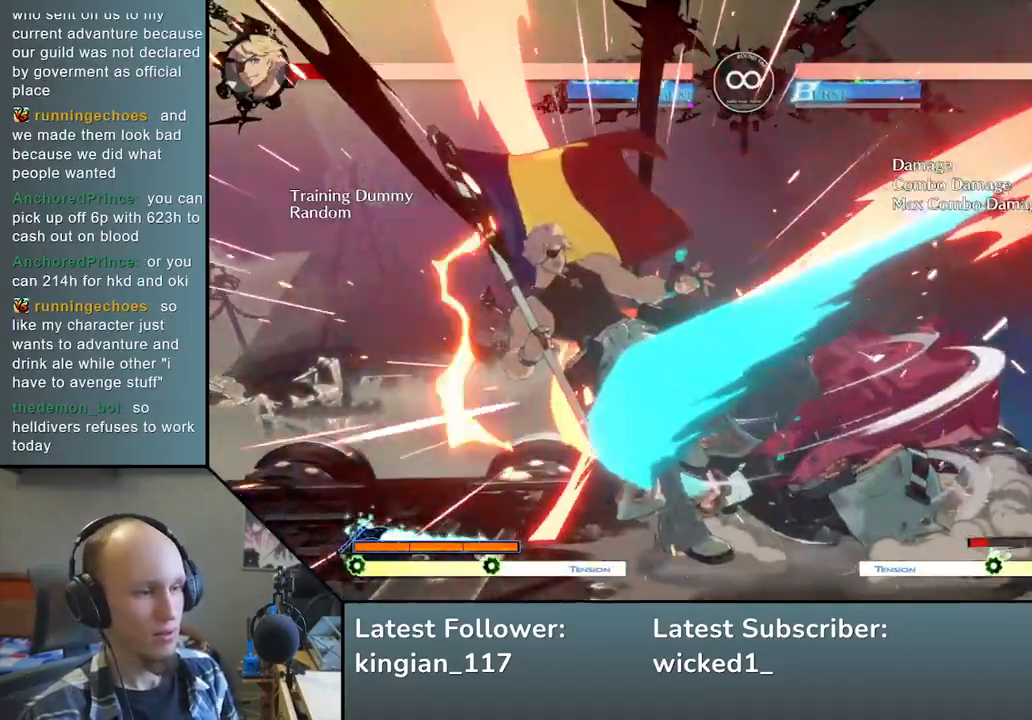
{"buttons": [], "left_stick": "center", "events": []}
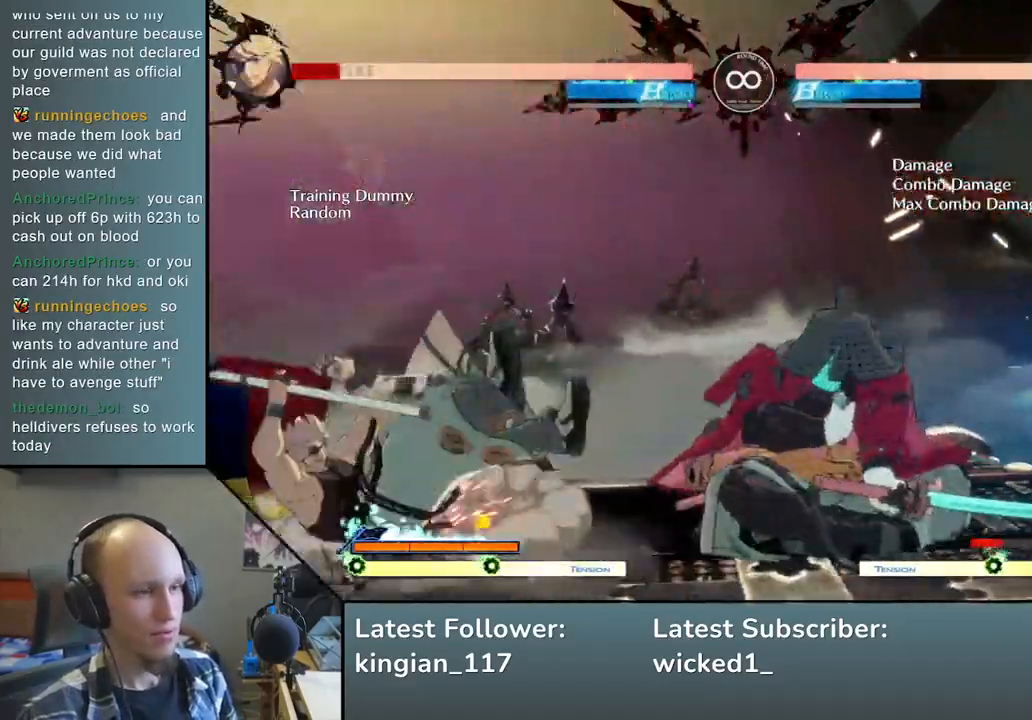
{"buttons": [], "left_stick": "center", "events": []}
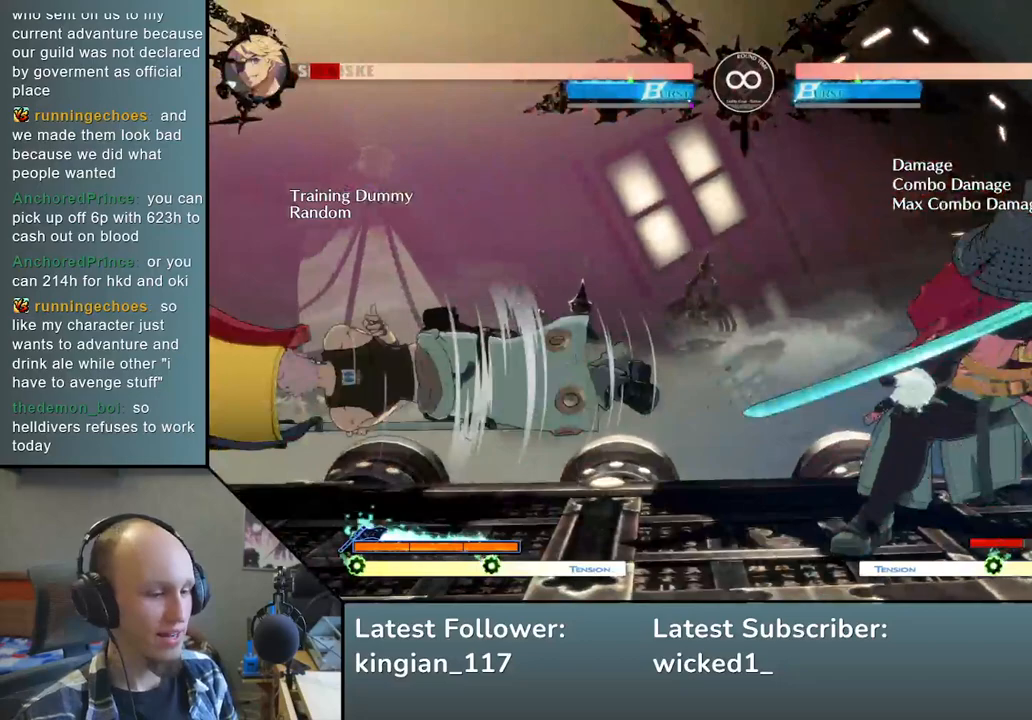
{"buttons": ["START"], "left_stick": "center", "events": [[400, "START", "down"]]}
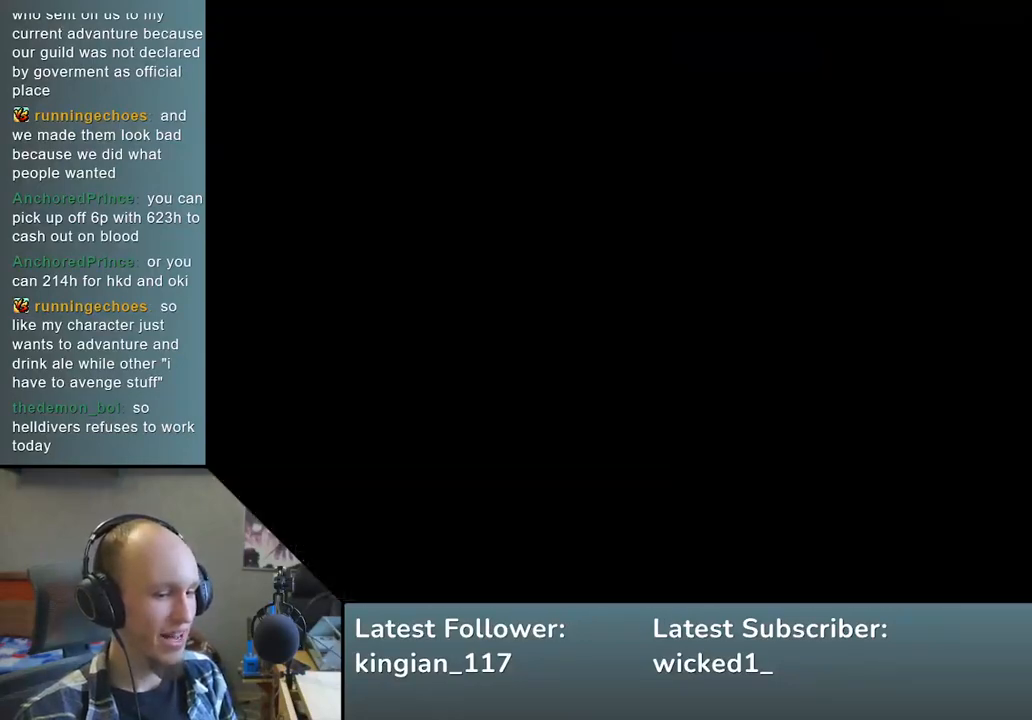
{"buttons": [], "left_stick": "center", "events": [[83, "START", "up"]]}